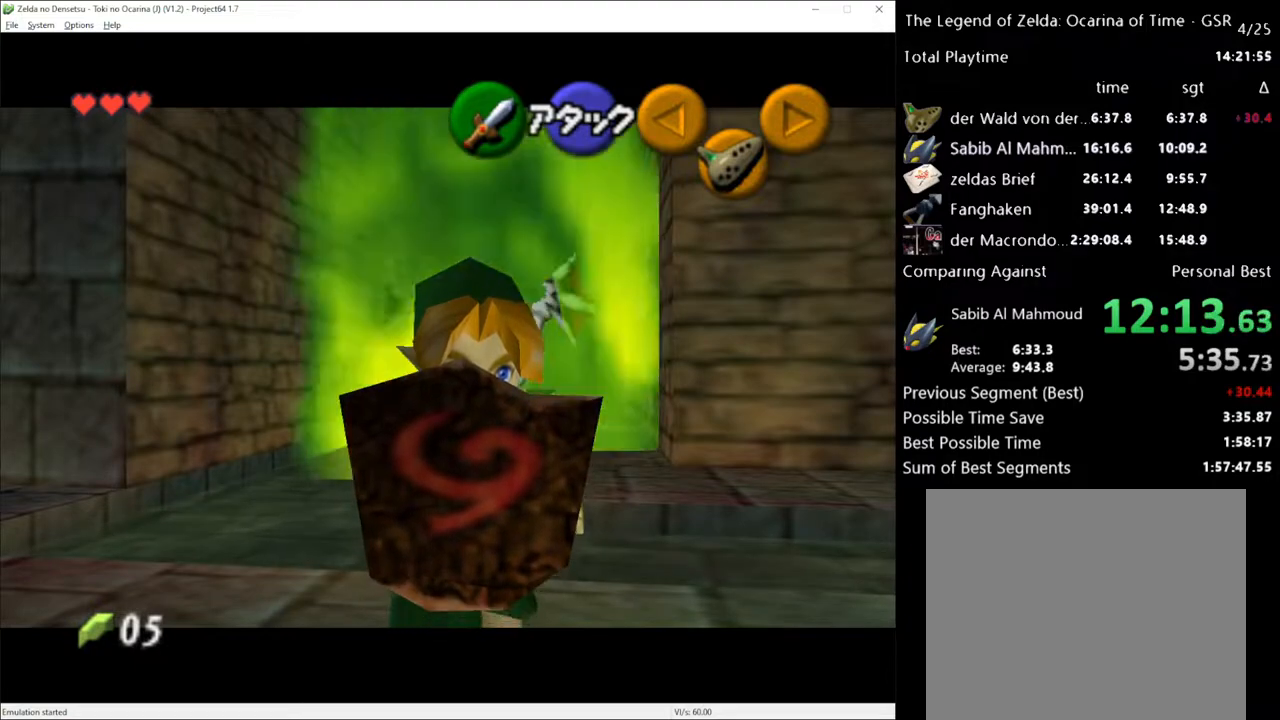
Gameplay with a controller (Xbox layout); each line is a JSON object with the inputs held at the frame after it. "events" lists button and stick changes between this image and that frame as [ms after this image, input, new state], when the widget could be followed in between. Not read: L3 R3.
{"buttons": ["L1", "R2"], "left_stick": "center", "right_stick": "center", "events": []}
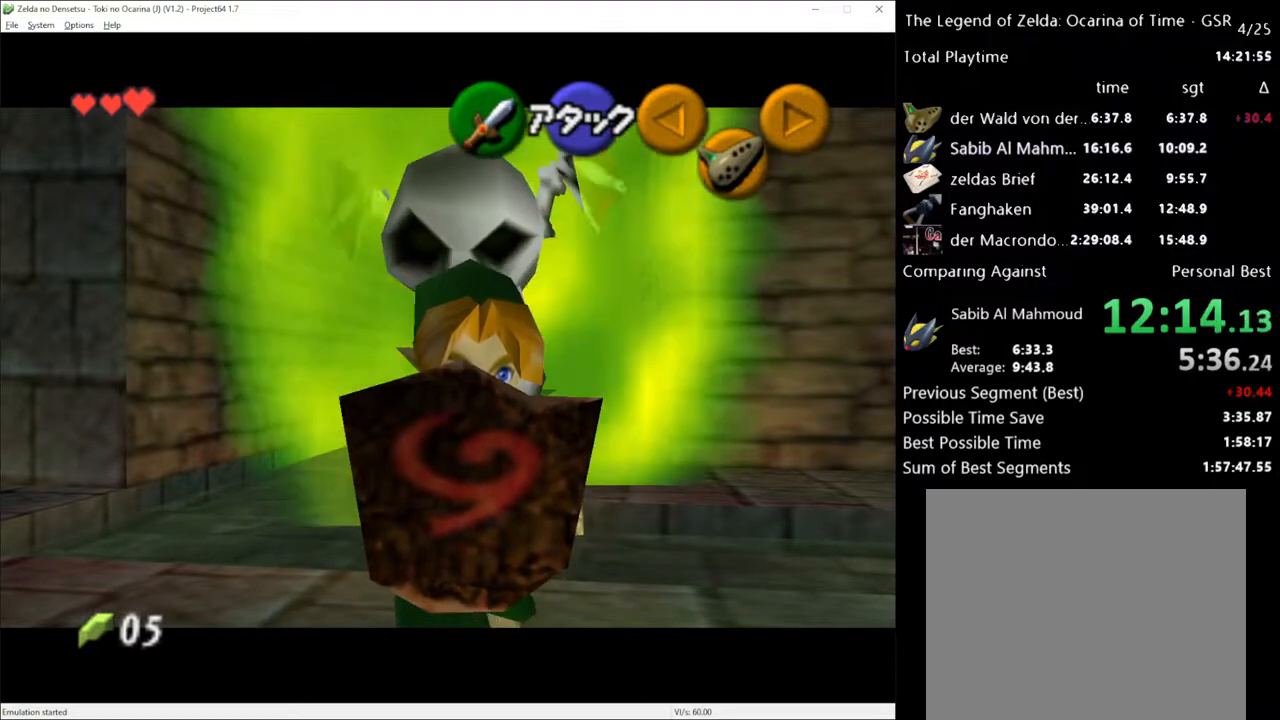
{"buttons": ["L1", "R2"], "left_stick": "center", "right_stick": "center", "events": [[67, "left_stick", "up"], [133, "A", "down"], [283, "A", "up"], [283, "left_stick", "center"]]}
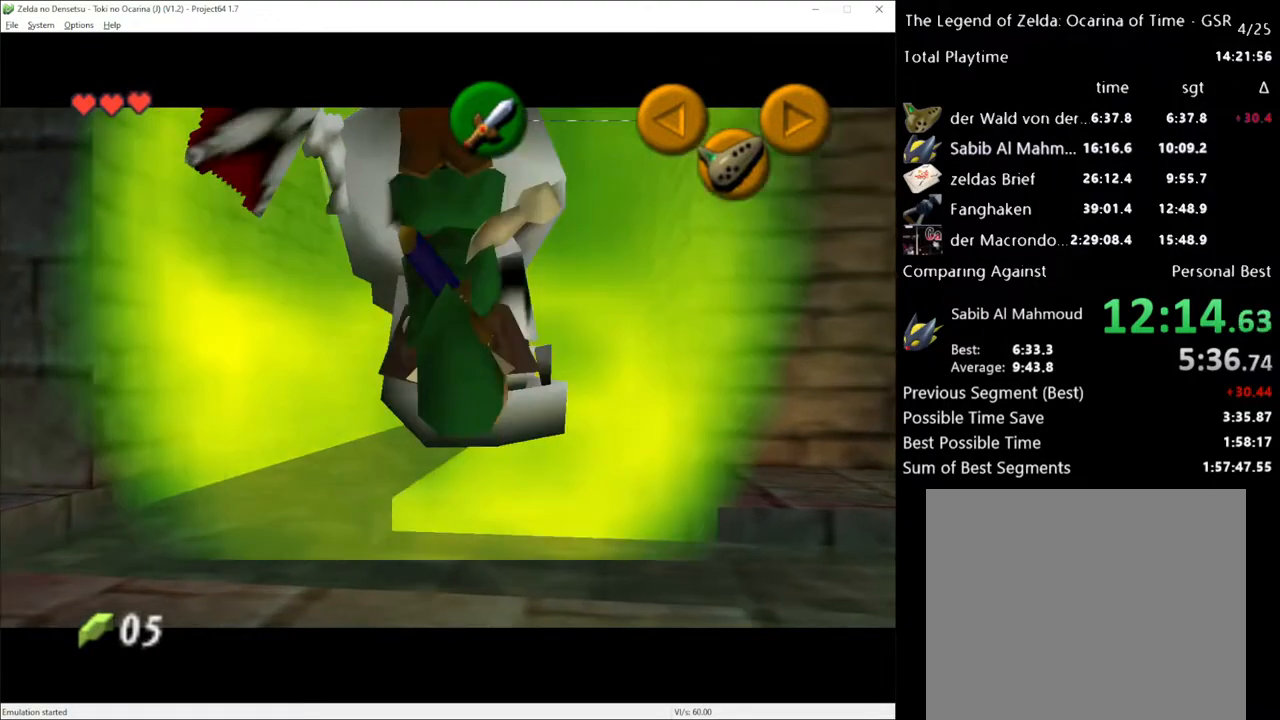
{"buttons": ["L1", "R2"], "left_stick": "center", "right_stick": "center", "events": []}
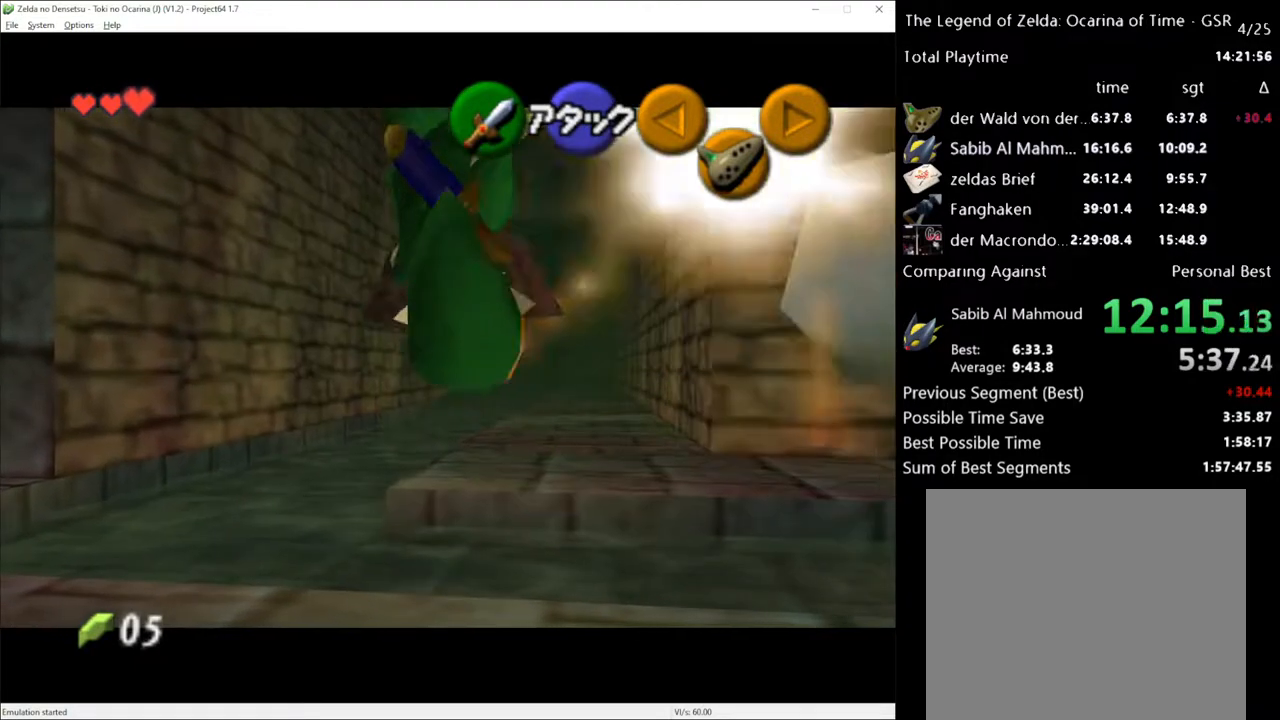
{"buttons": ["L1", "R2"], "left_stick": "center", "right_stick": "center", "events": []}
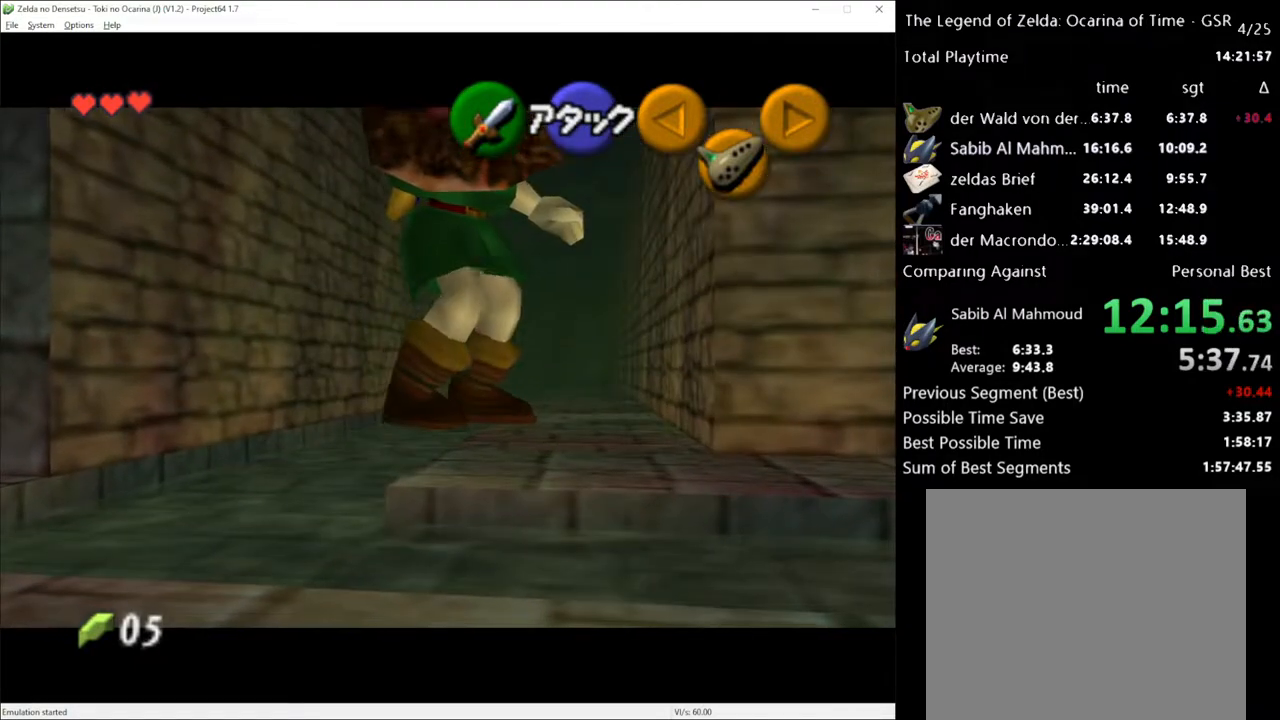
{"buttons": ["L1"], "left_stick": "center", "right_stick": "center", "events": [[150, "R2", "up"]]}
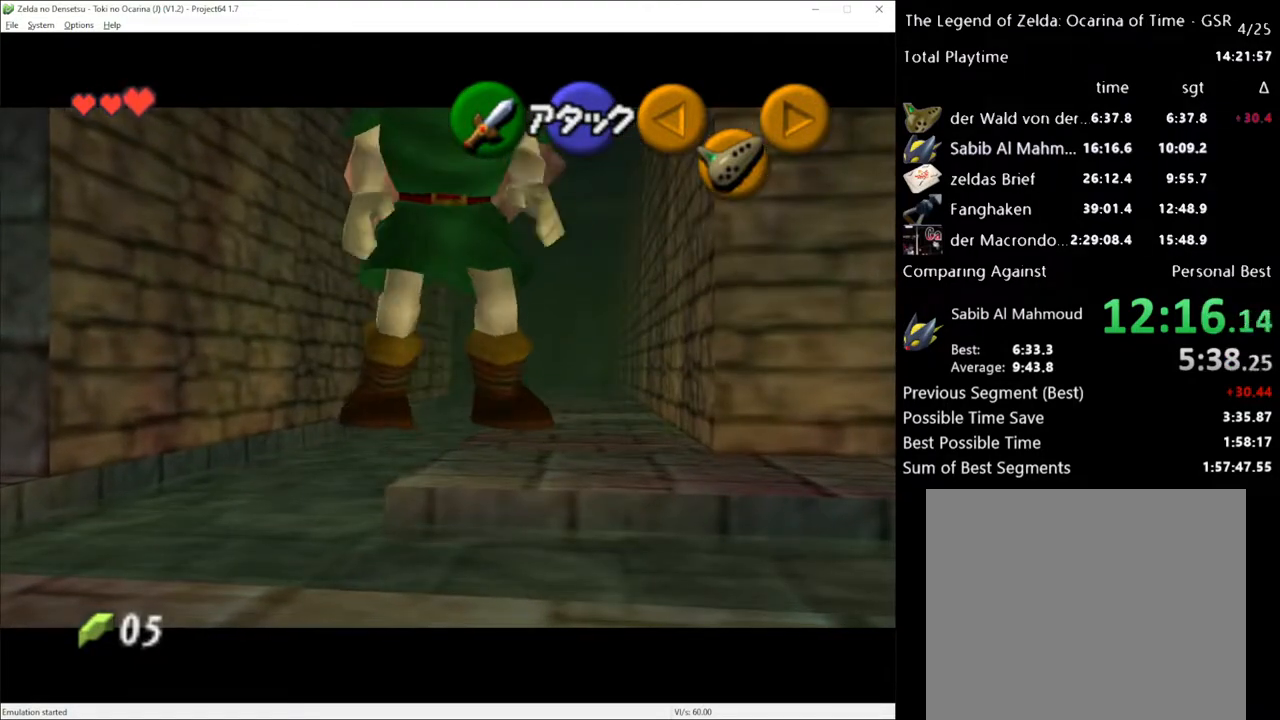
{"buttons": ["L1", "R1"], "left_stick": "left", "right_stick": "center", "events": [[217, "left_stick", "left"], [500, "R1", "down"]]}
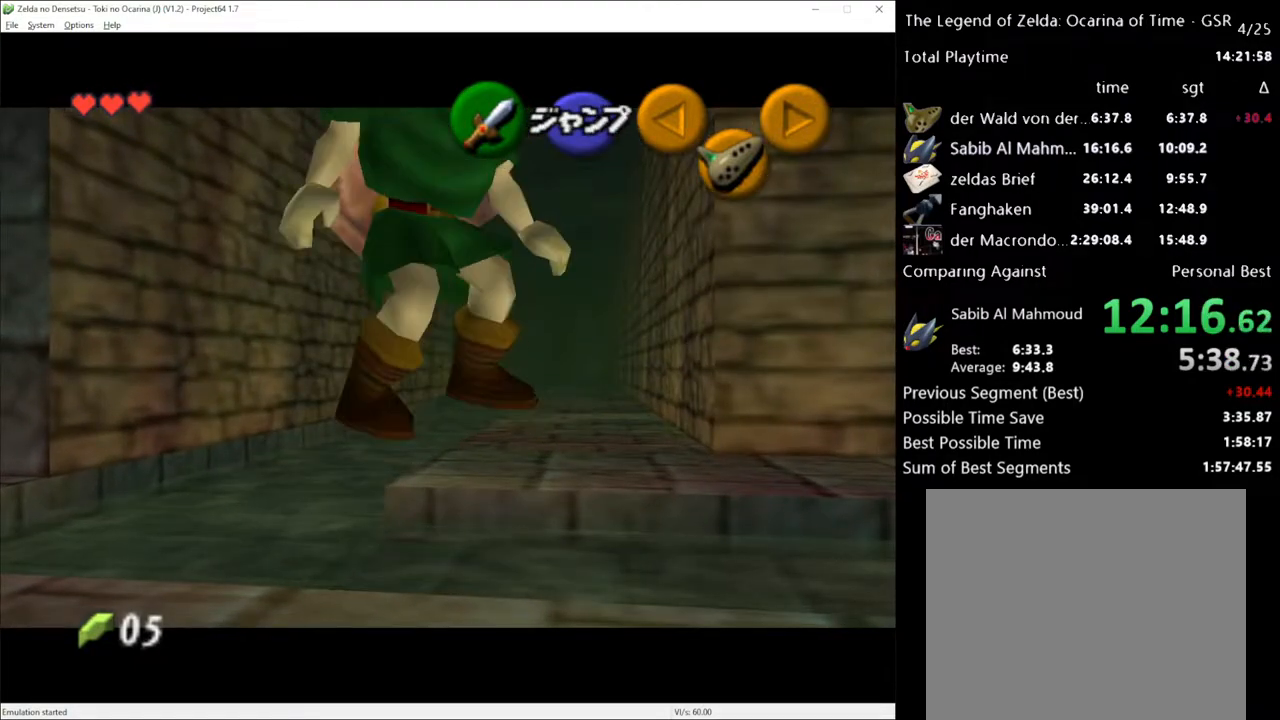
{"buttons": ["L1", "R1"], "left_stick": "left", "right_stick": "center", "events": [[67, "R1", "up"], [150, "R1", "down"], [217, "R1", "up"], [250, "R1", "down"], [317, "R1", "up"], [383, "R1", "down"], [450, "R1", "up"], [500, "R1", "down"]]}
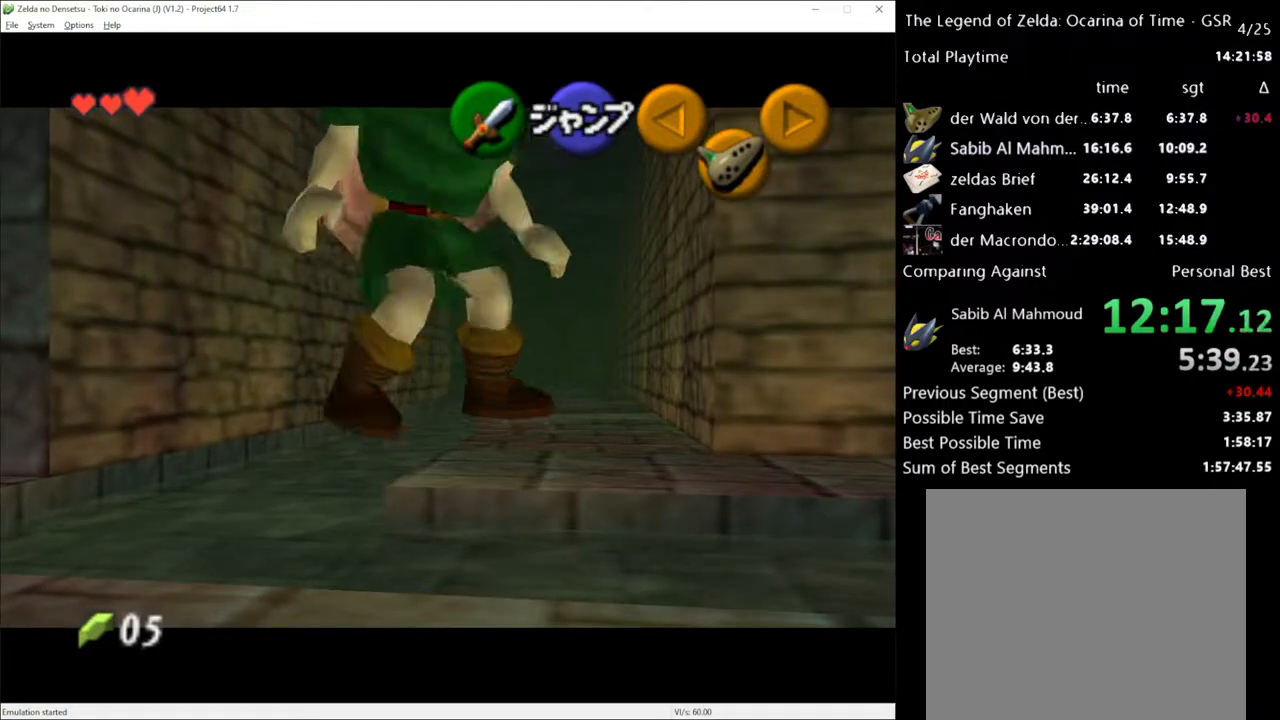
{"buttons": ["L1"], "left_stick": "left", "right_stick": "center", "events": [[67, "R1", "up"], [133, "R1", "down"], [150, "R1", "up"], [317, "R1", "down"], [383, "R1", "up"], [433, "R1", "down"], [467, "R1", "up"]]}
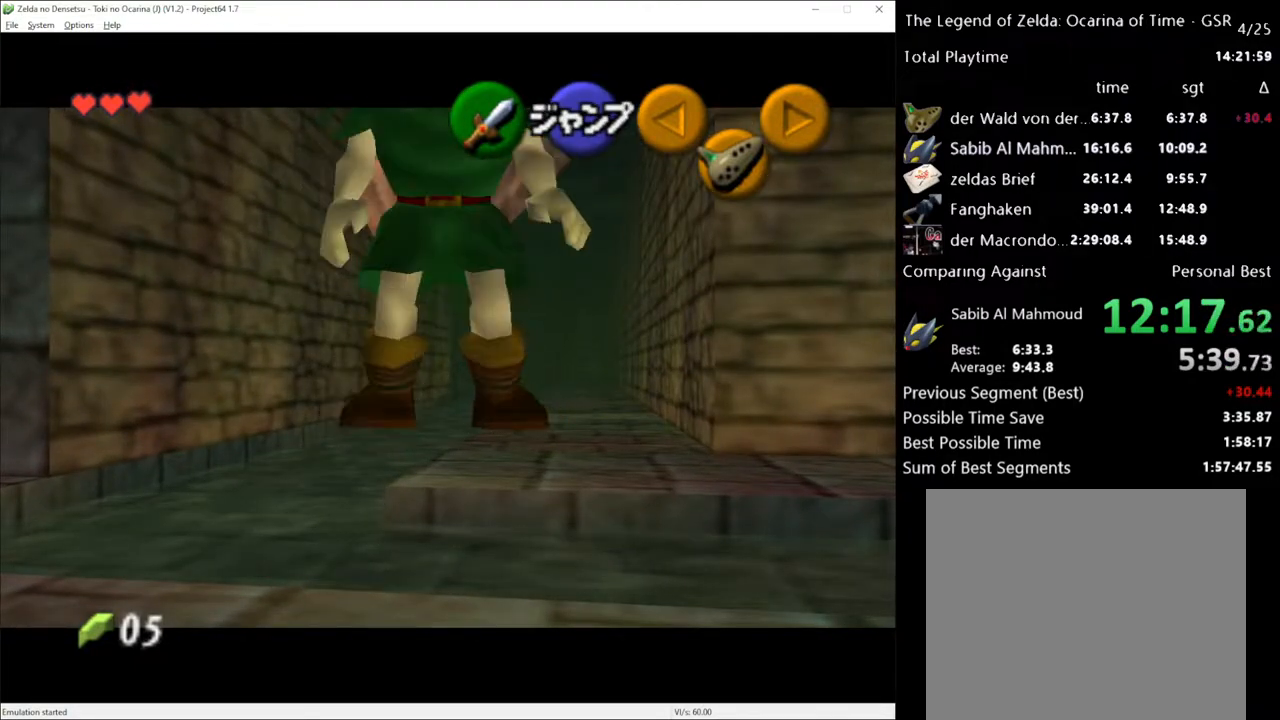
{"buttons": ["L1", "R1"], "left_stick": "up-left", "right_stick": "center", "events": [[33, "R1", "down"], [100, "R1", "up"], [167, "R1", "down"], [183, "R1", "up"], [250, "R1", "down"], [317, "R1", "up"], [367, "R1", "down"], [400, "R1", "up"], [467, "left_stick", "up-left"], [500, "R1", "down"]]}
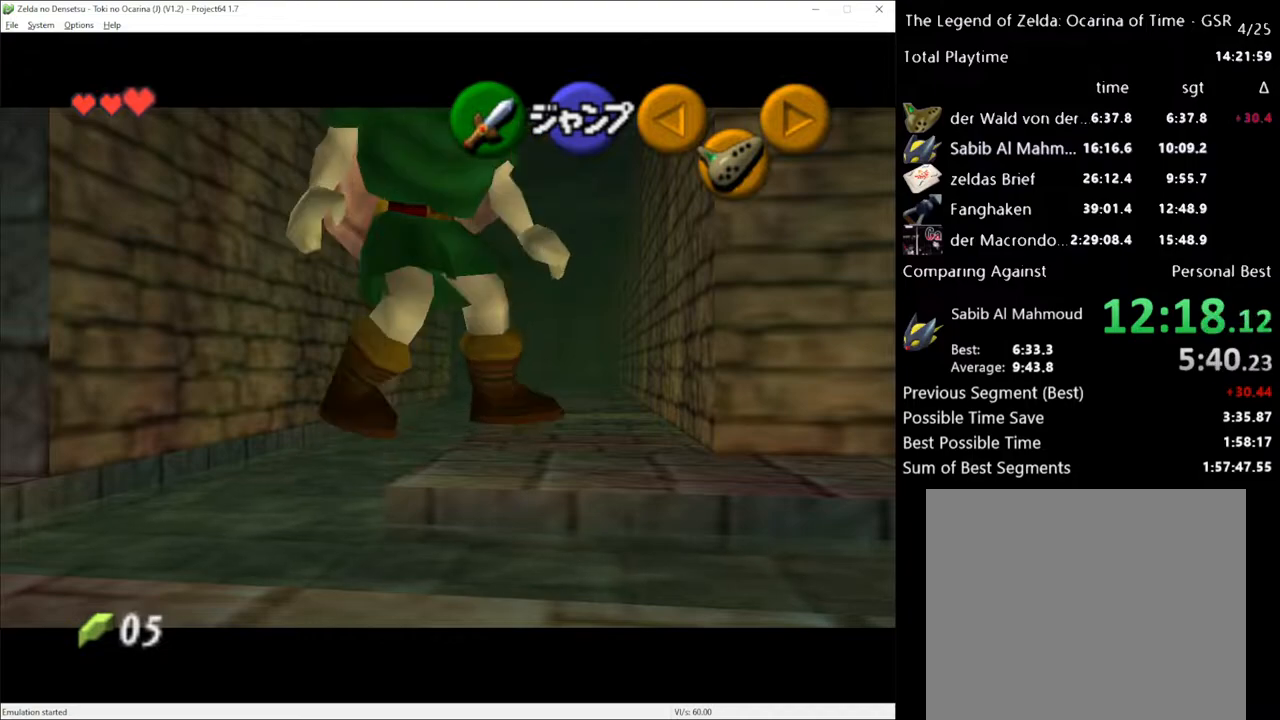
{"buttons": ["L1"], "left_stick": "up", "right_stick": "center", "events": [[33, "R1", "up"], [100, "R1", "down"], [167, "R1", "up"], [217, "R1", "down"], [250, "left_stick", "up"], [283, "R1", "up"], [350, "R1", "down"], [400, "R1", "up"], [433, "R1", "down"], [500, "R1", "up"]]}
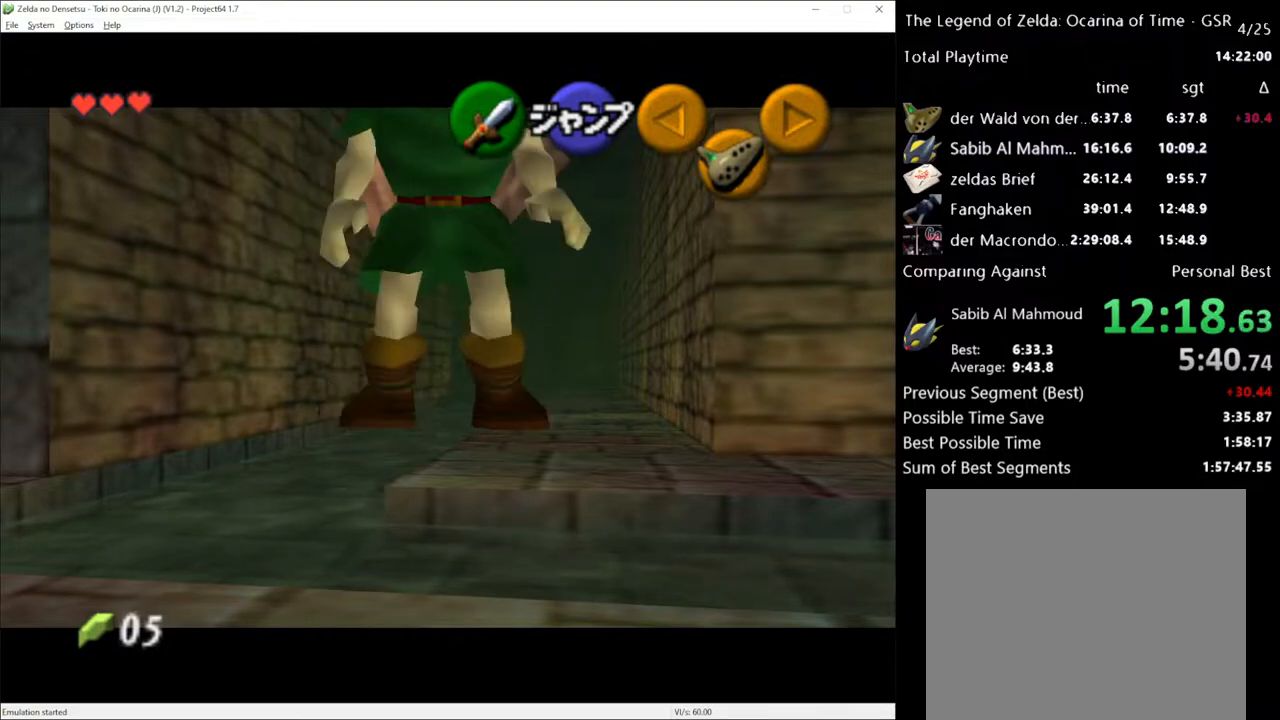
{"buttons": ["L1"], "left_stick": "up", "right_stick": "center", "events": [[67, "R1", "down"], [133, "R1", "up"]]}
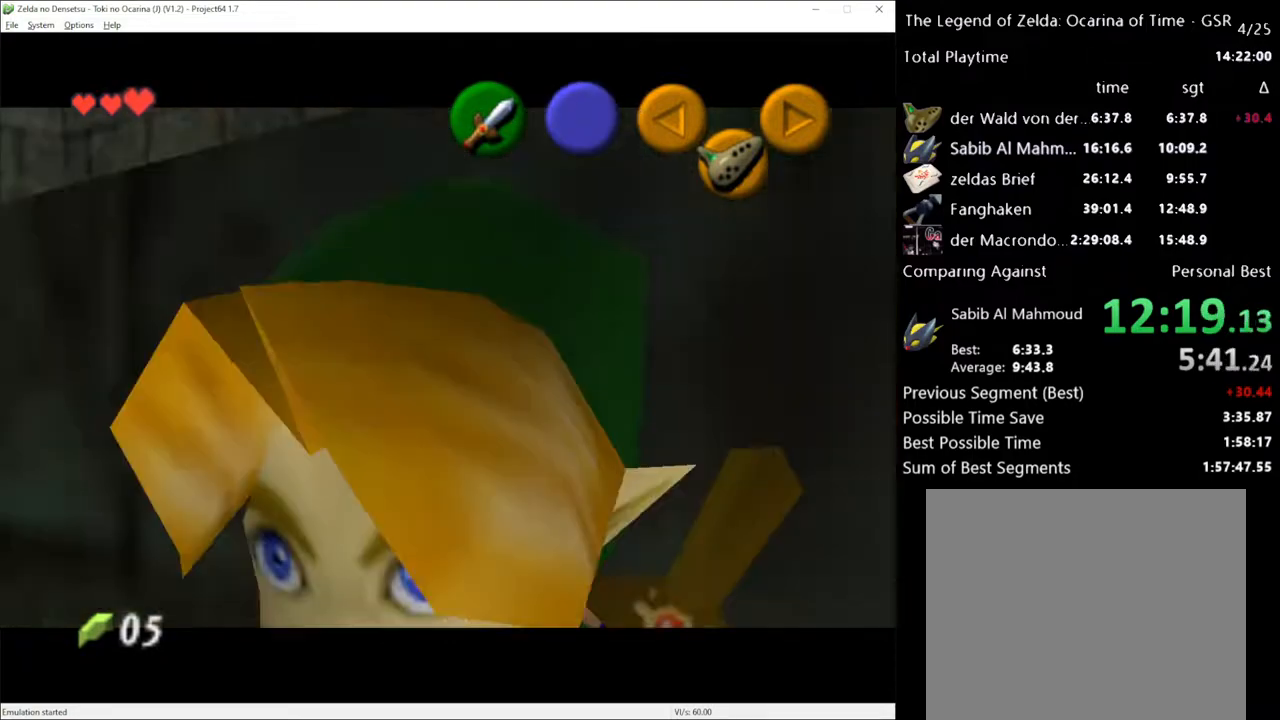
{"buttons": ["L1"], "left_stick": "center", "right_stick": "center", "events": [[33, "left_stick", "center"]]}
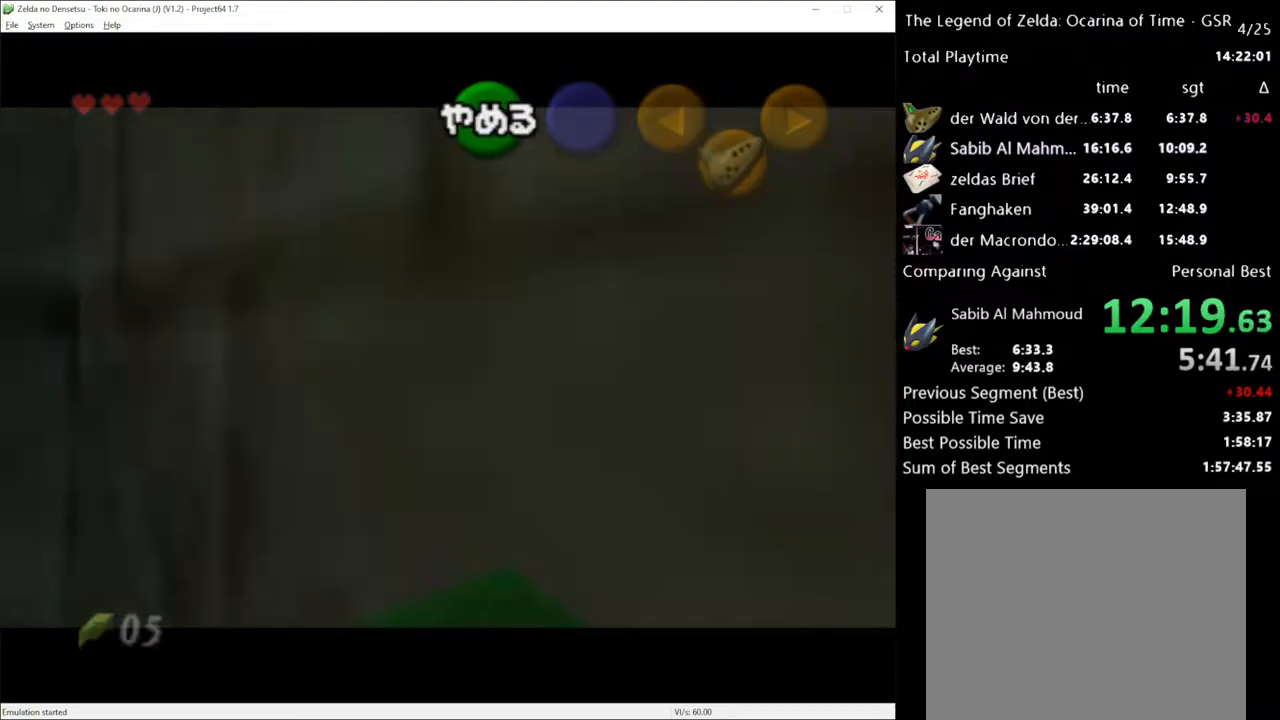
{"buttons": ["L1"], "left_stick": "center", "right_stick": "center", "events": []}
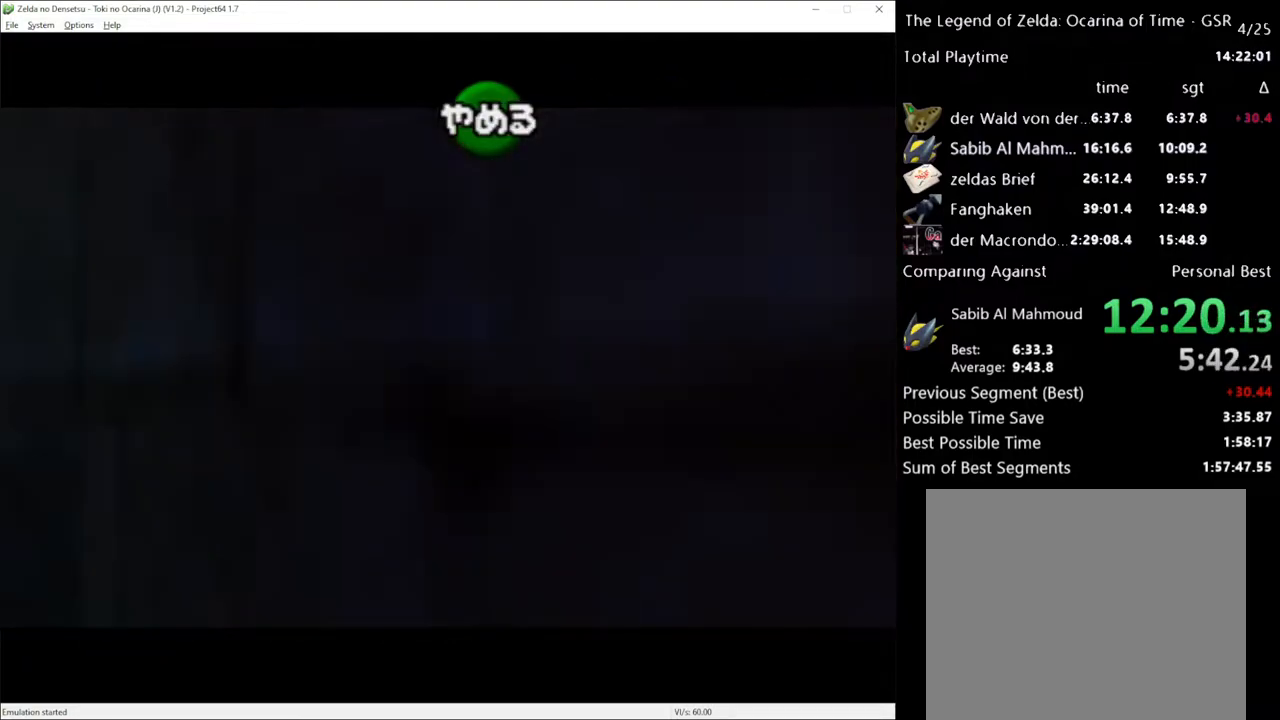
{"buttons": [], "left_stick": "center", "right_stick": "center", "events": [[133, "L1", "up"]]}
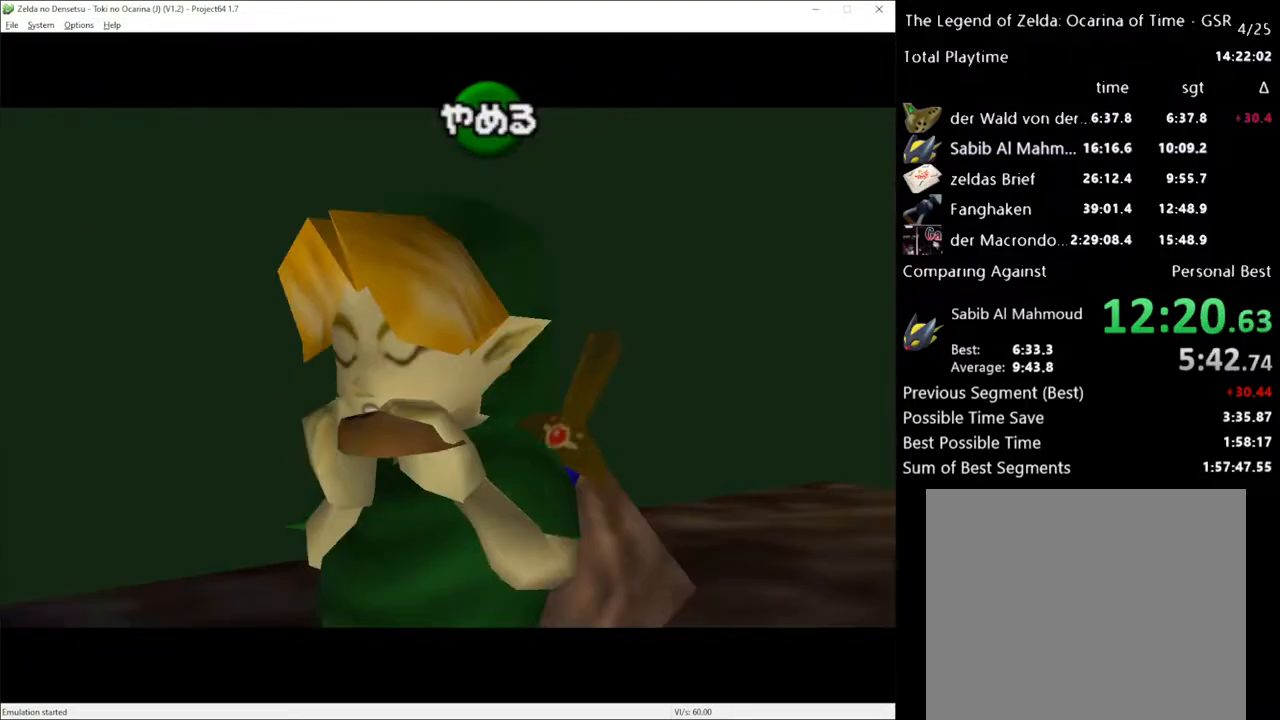
{"buttons": ["L1"], "left_stick": "center", "right_stick": "center", "events": [[150, "X", "down"], [250, "X", "up"], [400, "L1", "down"]]}
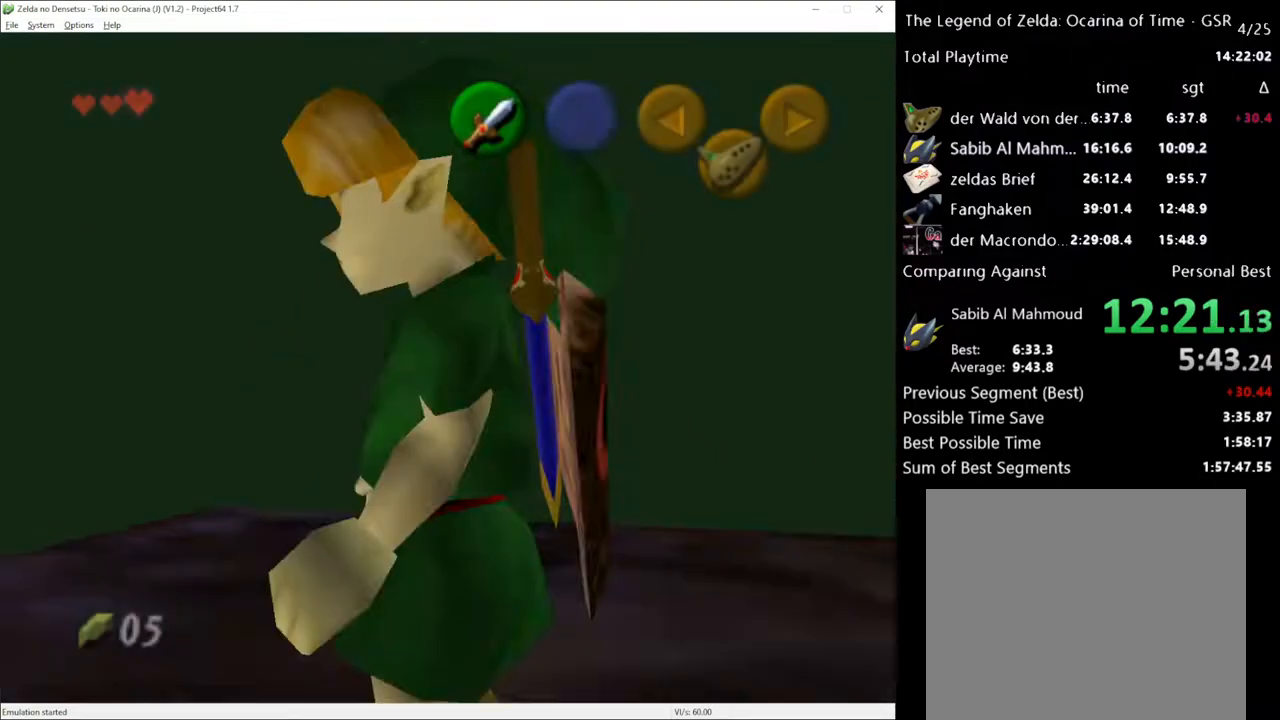
{"buttons": ["L1"], "left_stick": "center", "right_stick": "center", "events": [[200, "A", "down"], [200, "left_stick", "left"], [317, "left_stick", "center"], [350, "A", "up"]]}
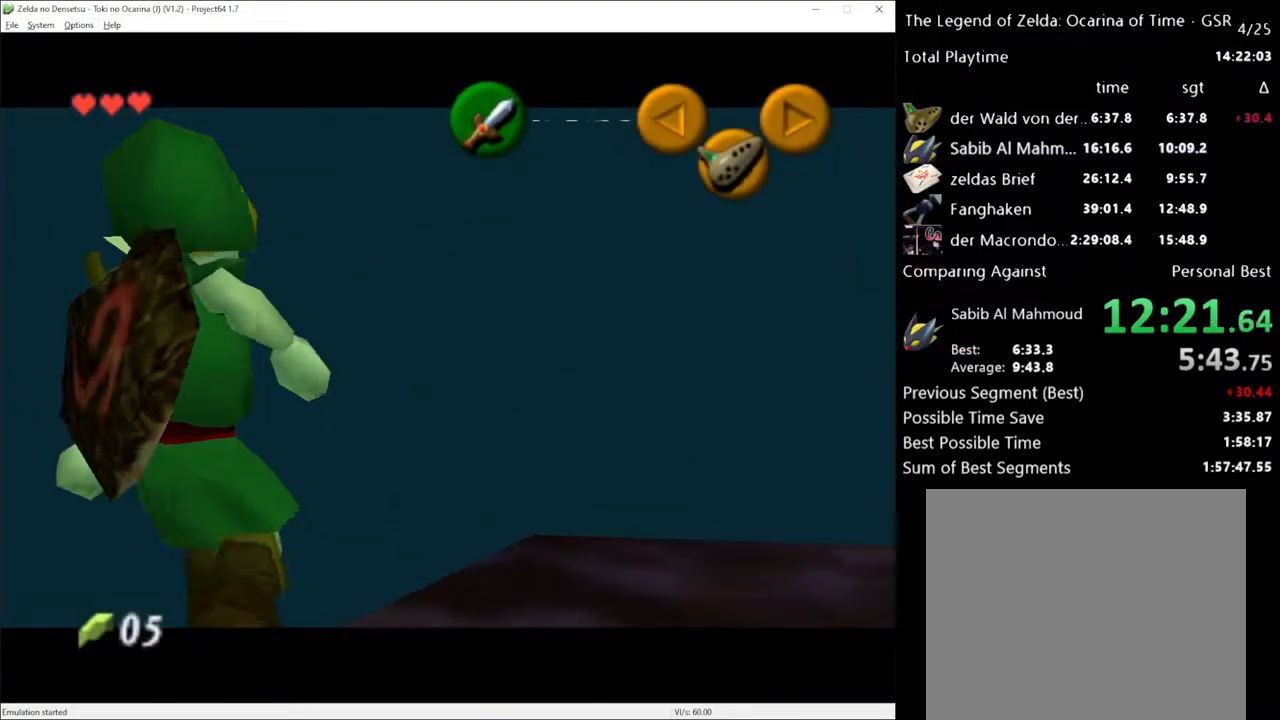
{"buttons": ["R2"], "left_stick": "center", "right_stick": "center", "events": [[67, "R2", "down"], [183, "L1", "up"]]}
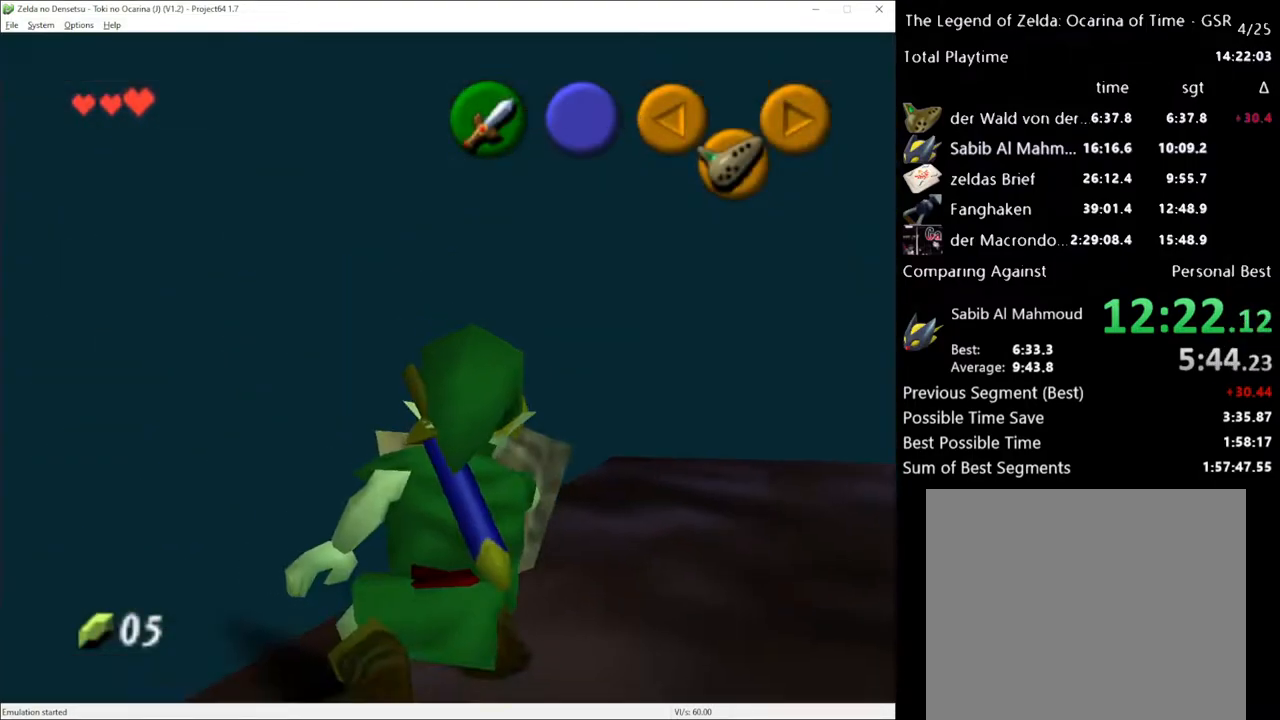
{"buttons": ["R2"], "left_stick": "center", "right_stick": "center", "events": []}
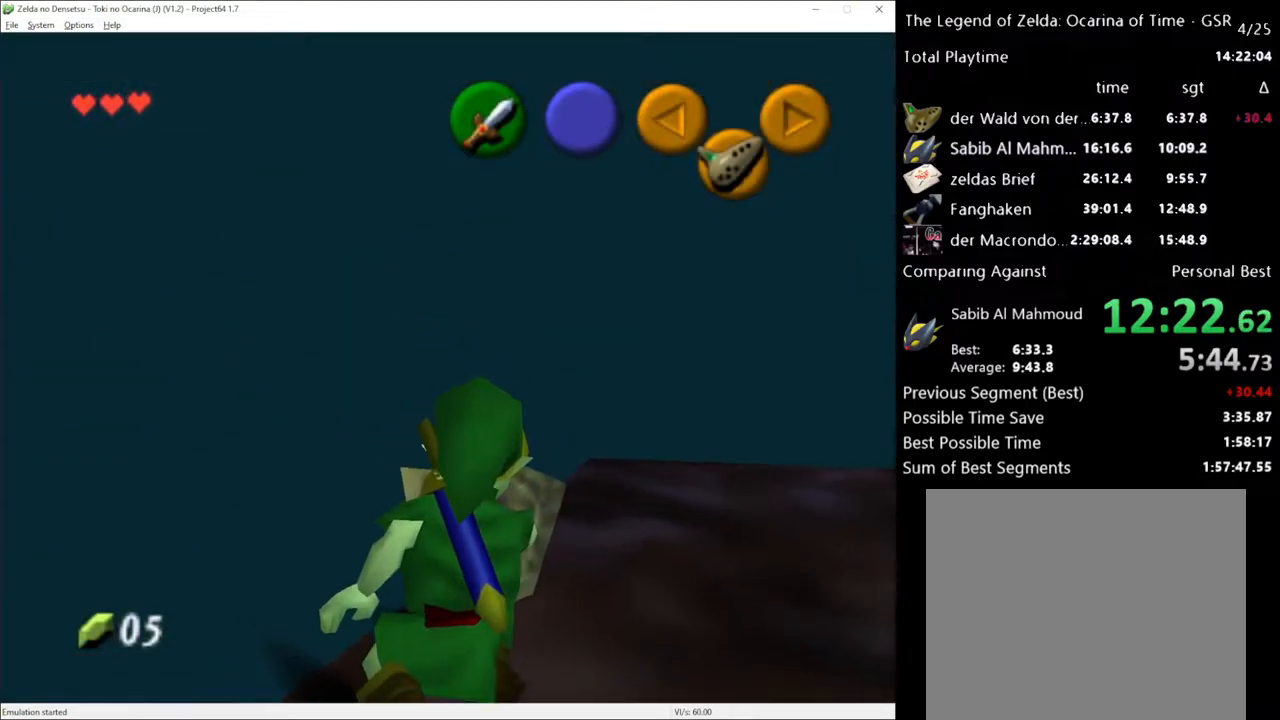
{"buttons": ["L1", "R2"], "left_stick": "center", "right_stick": "center", "events": [[150, "X", "down"], [250, "X", "up"], [433, "L1", "down"]]}
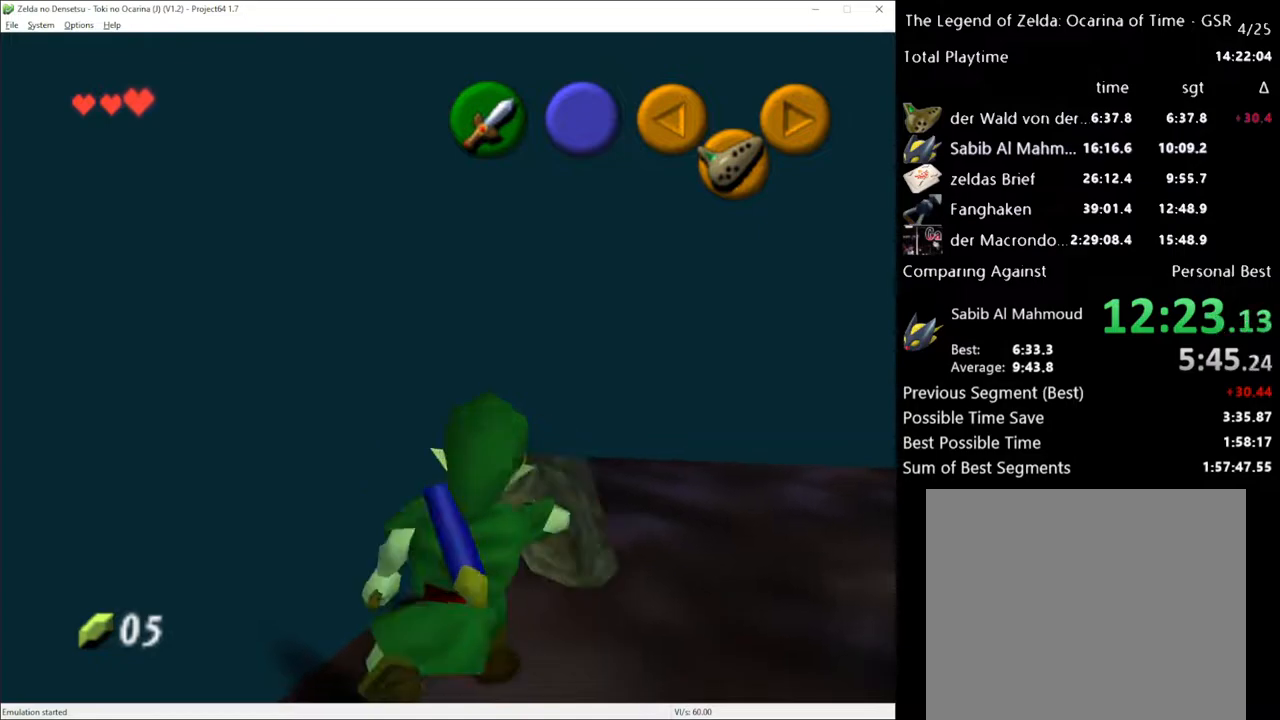
{"buttons": ["L1", "R2"], "left_stick": "center", "right_stick": "center", "events": []}
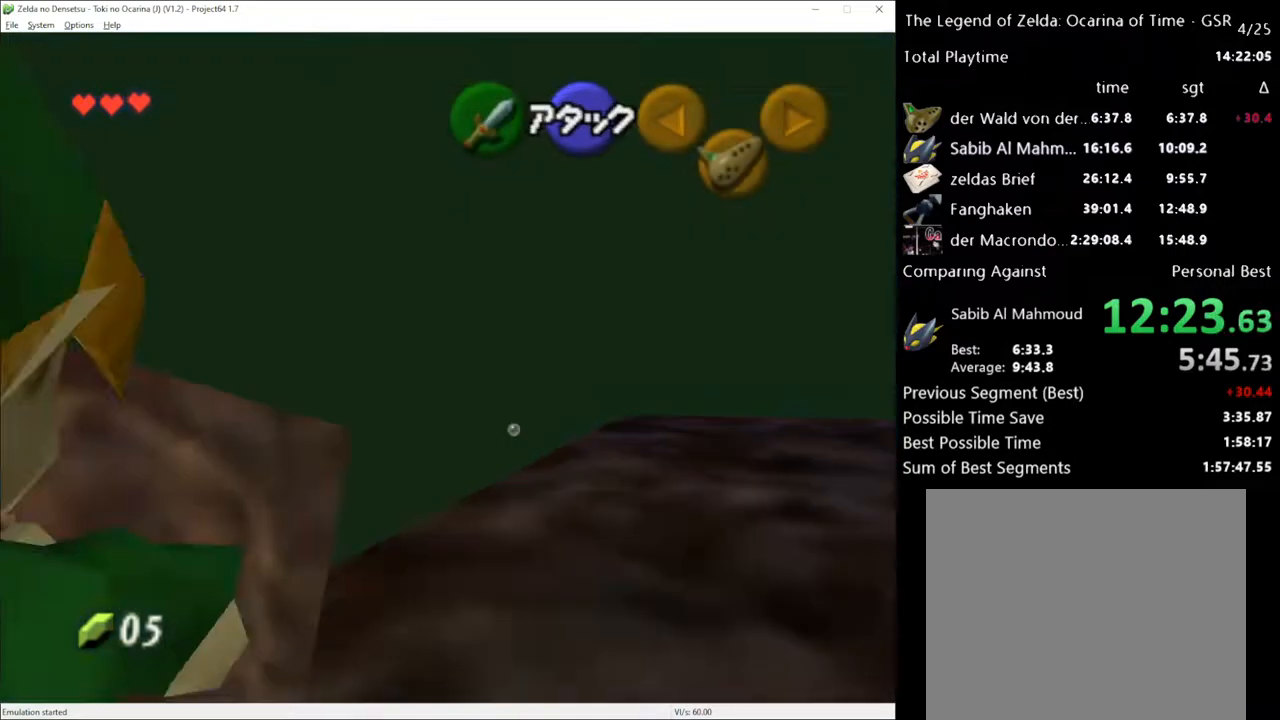
{"buttons": ["L1", "R2"], "left_stick": "center", "right_stick": "center", "events": []}
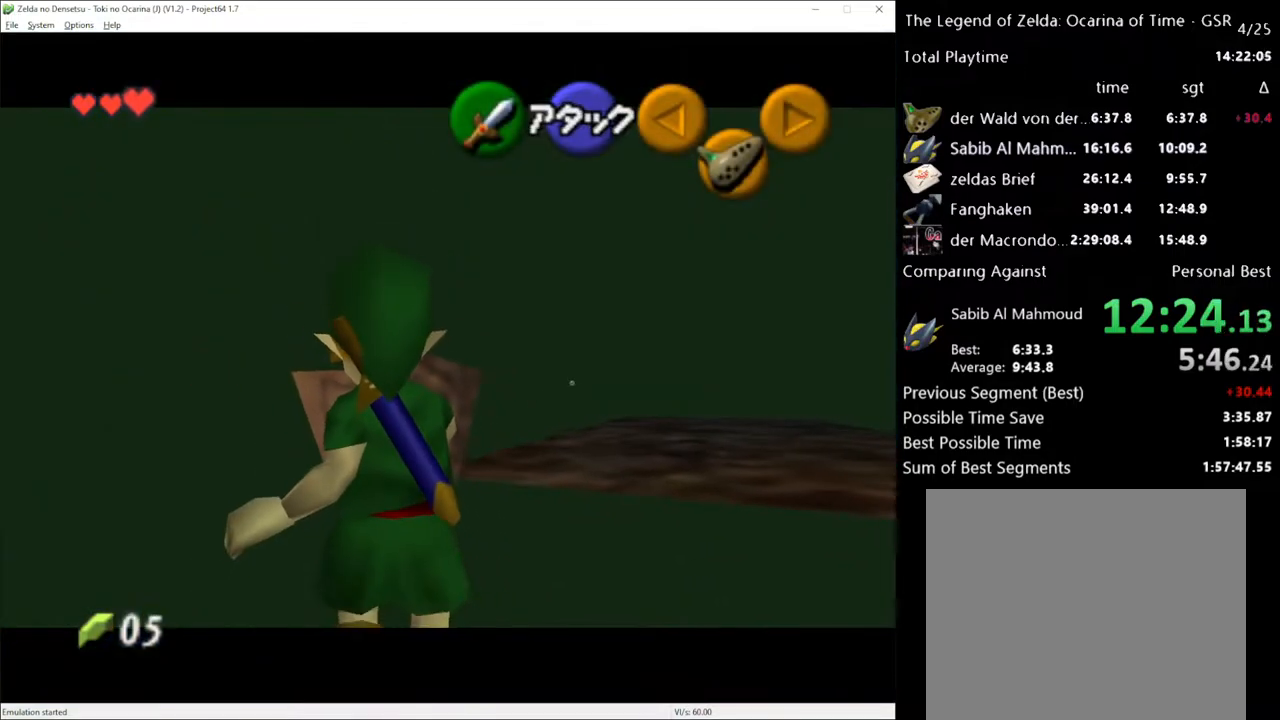
{"buttons": ["L1"], "left_stick": "center", "right_stick": "center", "events": [[350, "R2", "up"]]}
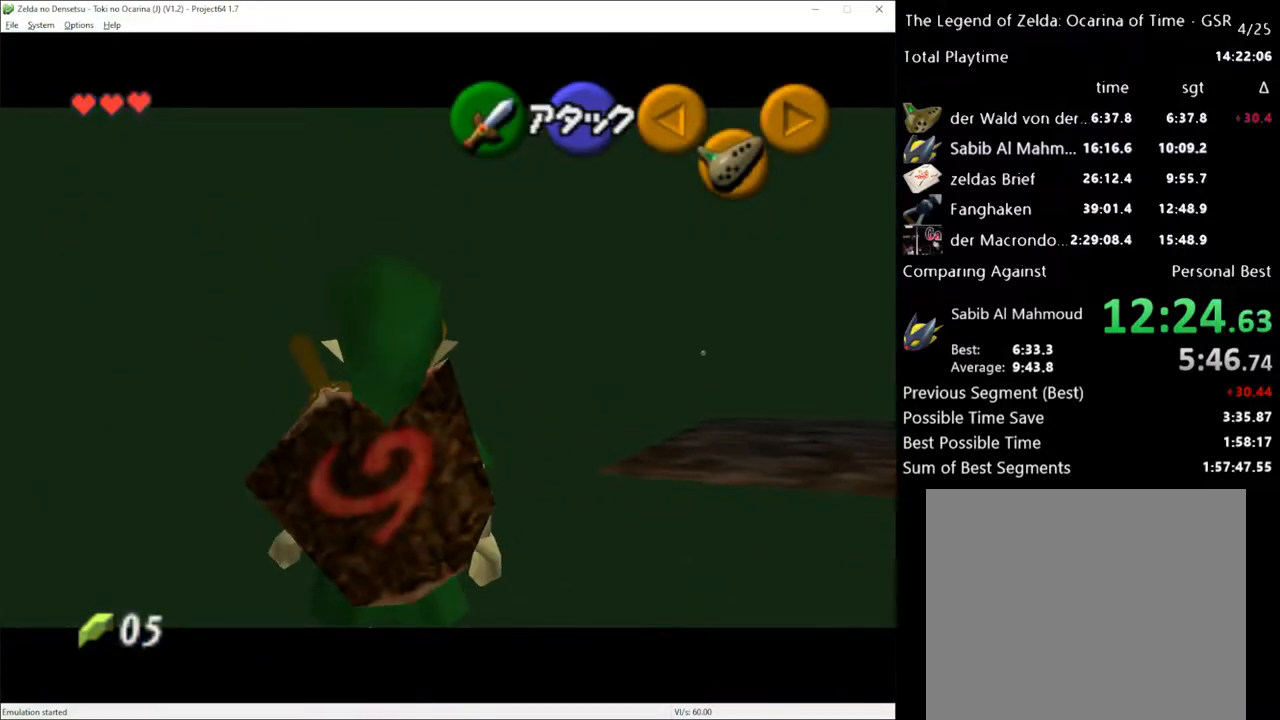
{"buttons": [], "left_stick": "center", "right_stick": "center", "events": [[250, "L1", "up"]]}
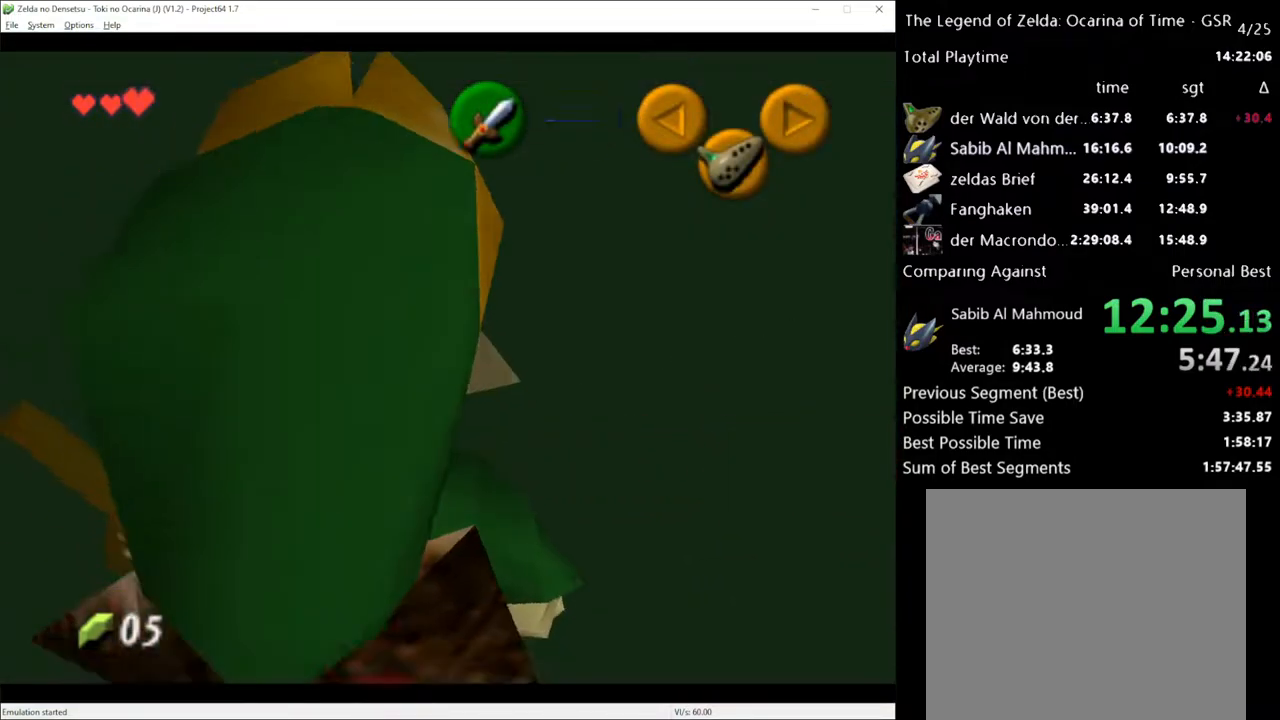
{"buttons": ["L1"], "left_stick": "center", "right_stick": "center", "events": [[183, "L1", "down"]]}
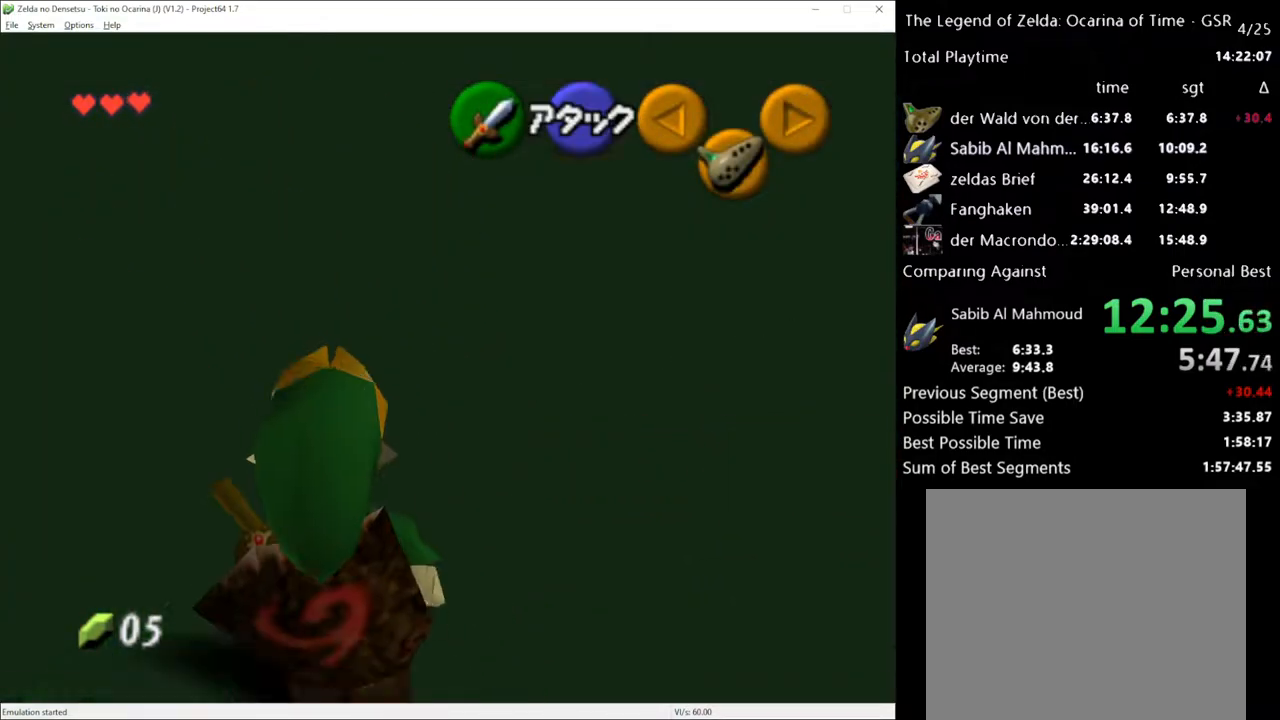
{"buttons": ["L1", "START"], "left_stick": "center", "right_stick": "center", "events": [[400, "START", "down"]]}
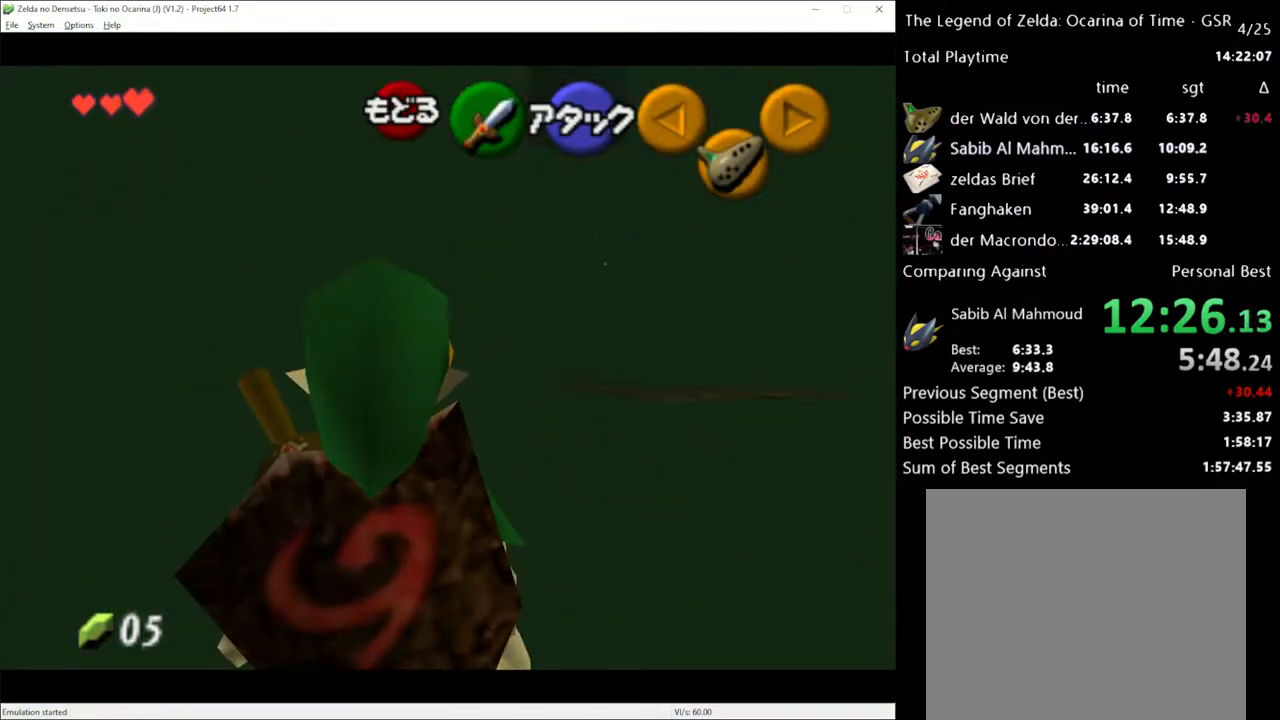
{"buttons": ["L1"], "left_stick": "center", "right_stick": "center", "events": [[33, "START", "up"]]}
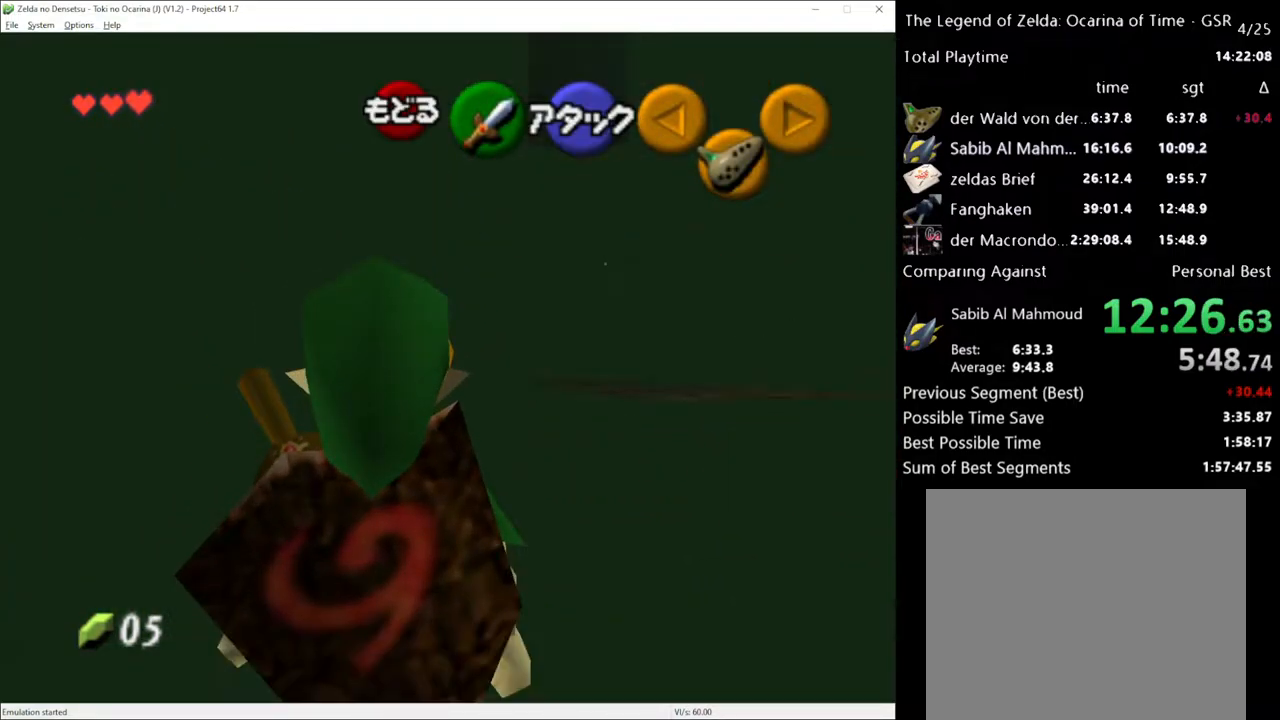
{"buttons": ["L1"], "left_stick": "center", "right_stick": "center", "events": []}
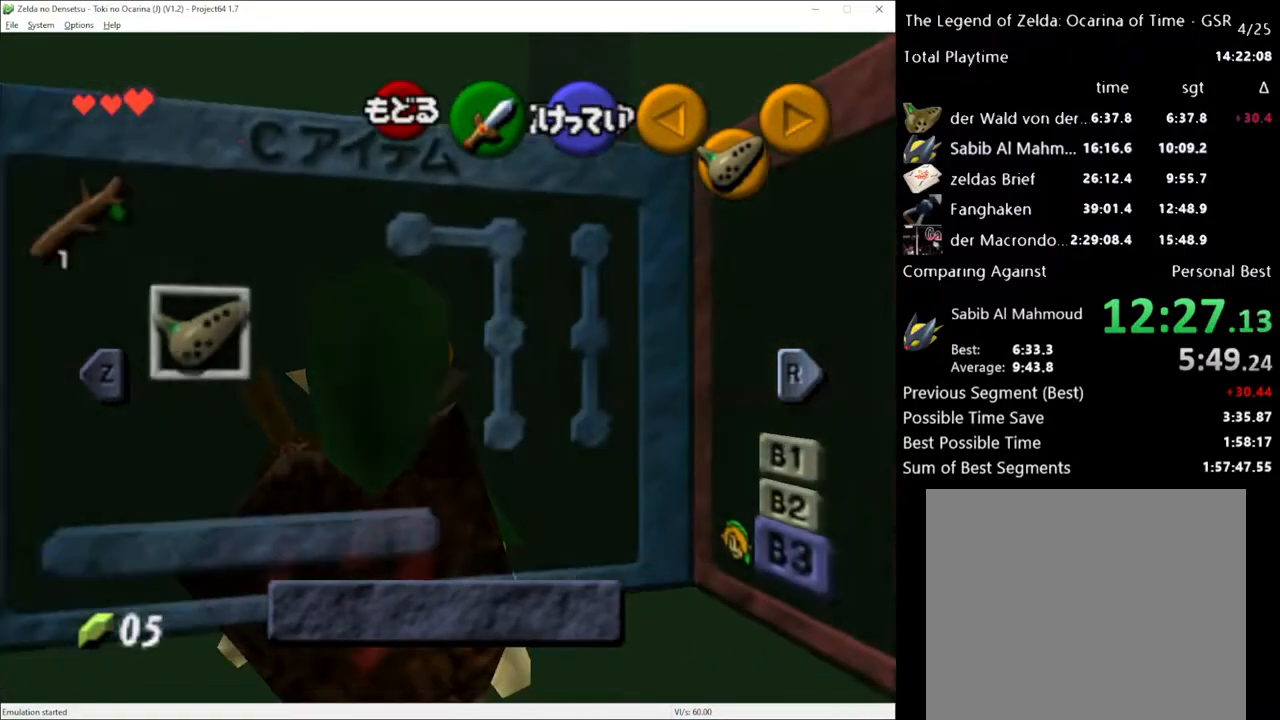
{"buttons": ["L1"], "left_stick": "center", "right_stick": "center", "events": []}
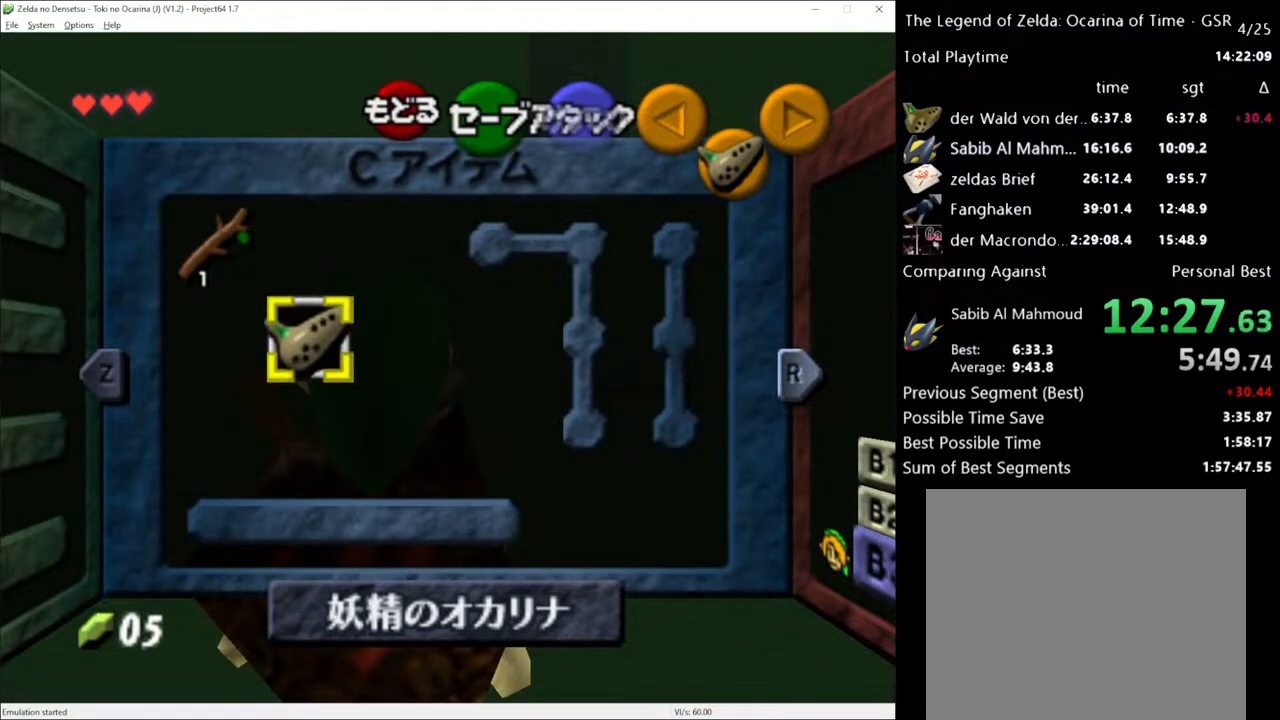
{"buttons": ["L1", "START"], "left_stick": "center", "right_stick": "center", "events": [[467, "START", "down"]]}
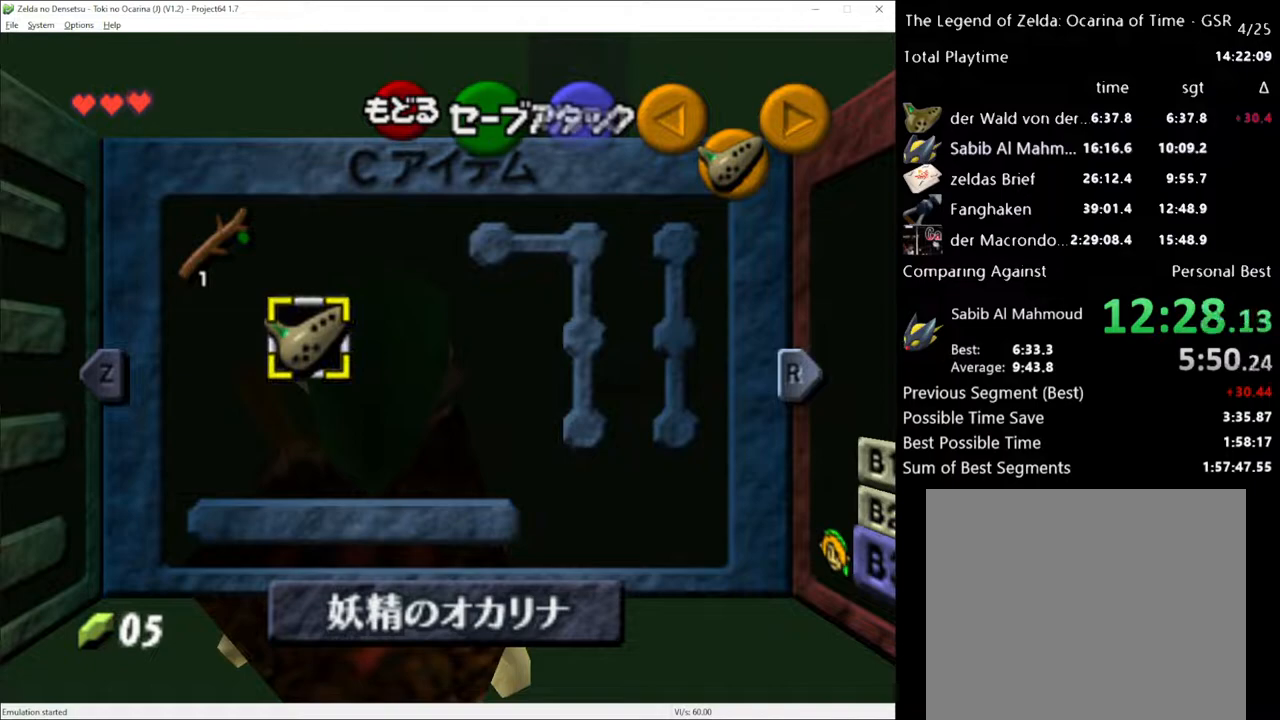
{"buttons": [], "left_stick": "center", "right_stick": "center", "events": [[100, "START", "up"], [317, "L1", "up"]]}
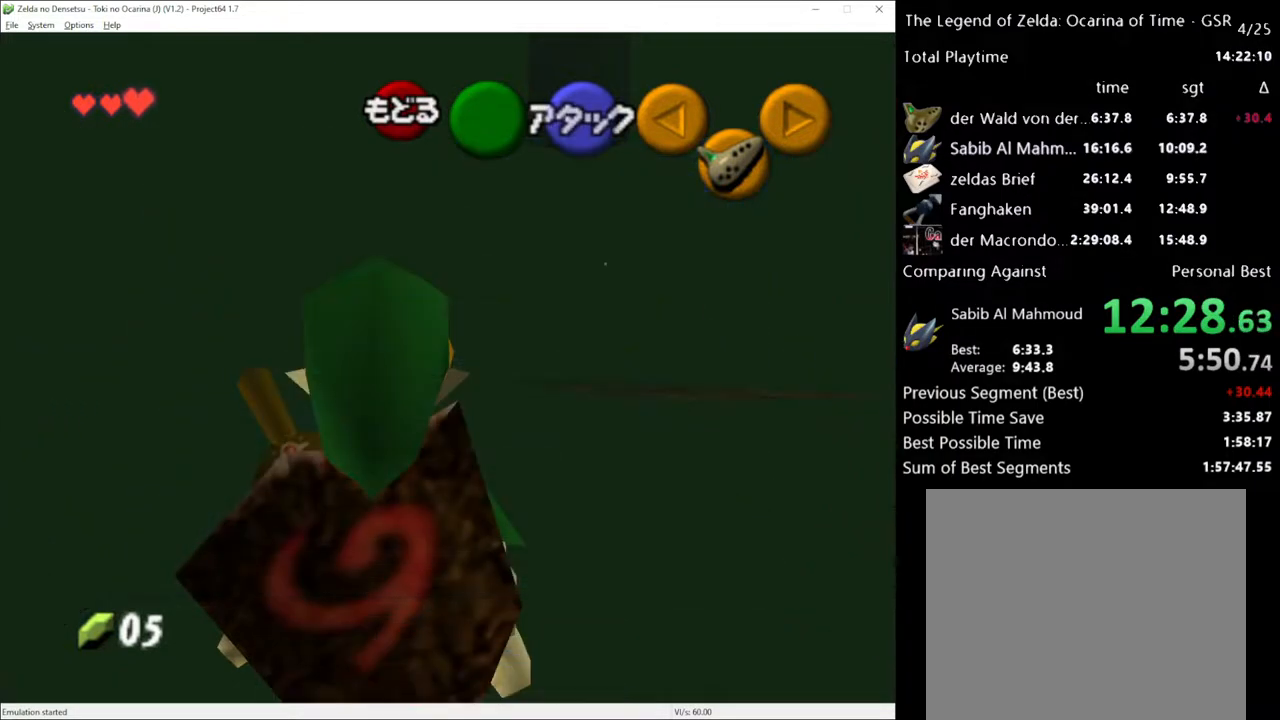
{"buttons": ["L1"], "left_stick": "center", "right_stick": "center", "events": [[383, "L1", "down"]]}